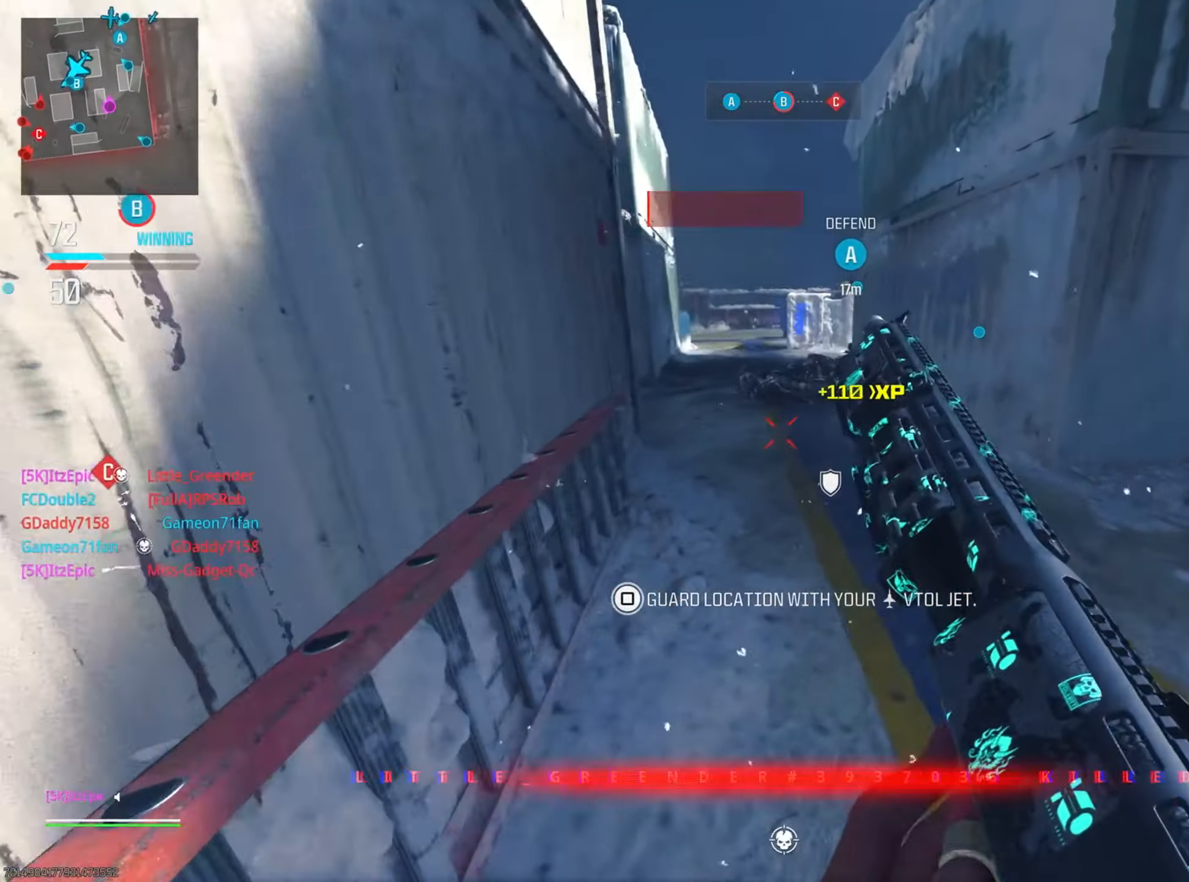
Gameplay with a controller (PlayStation layout); each line is a JSON object with the inputs held at the frame after it. "events" lists button and stick changes between this image and that frame as [ms after this image, input, new state], when the widget could be followed in between.
{"buttons": [], "left_stick": "up", "right_stick": "left", "events": [[301, "right_stick", "left"]]}
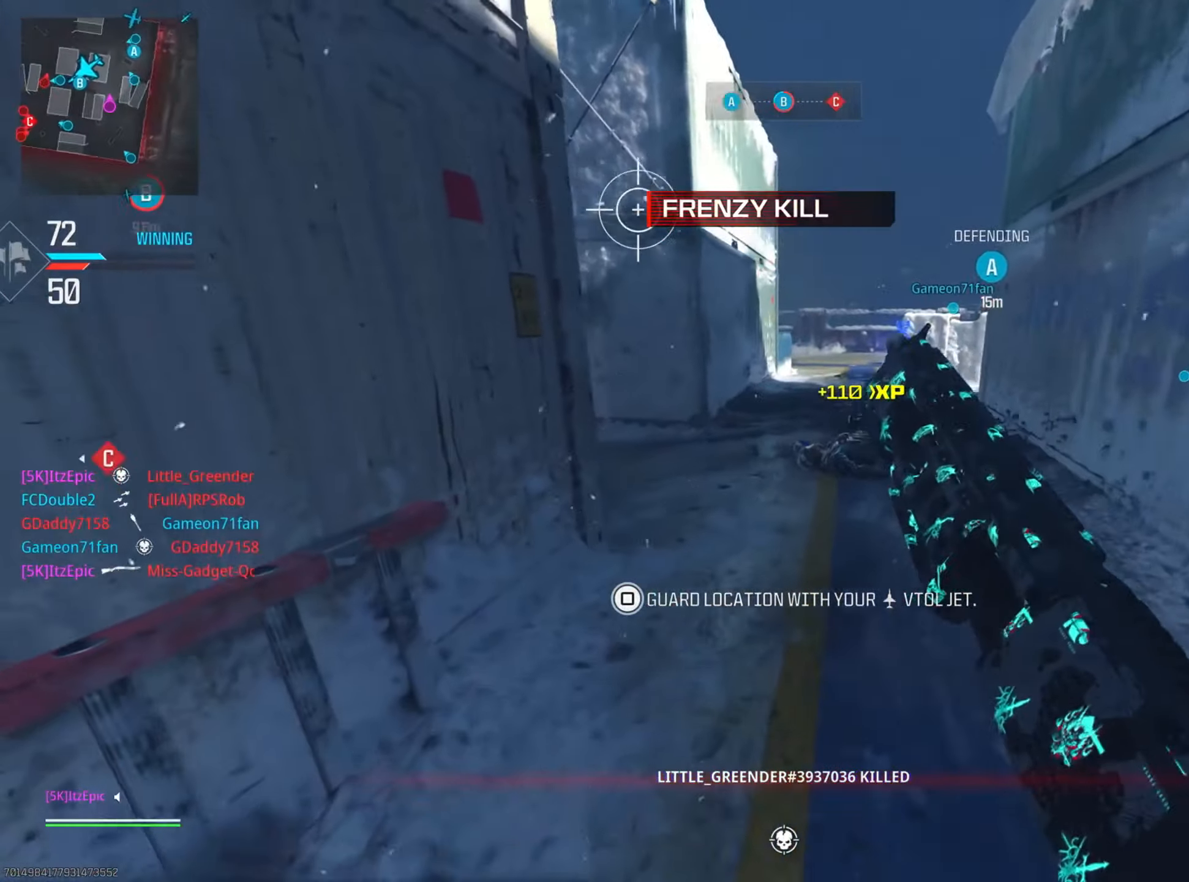
{"buttons": [], "left_stick": "up-right", "right_stick": "right", "events": [[100, "right_stick", "center"], [200, "left_stick", "up-right"], [317, "right_stick", "right"]]}
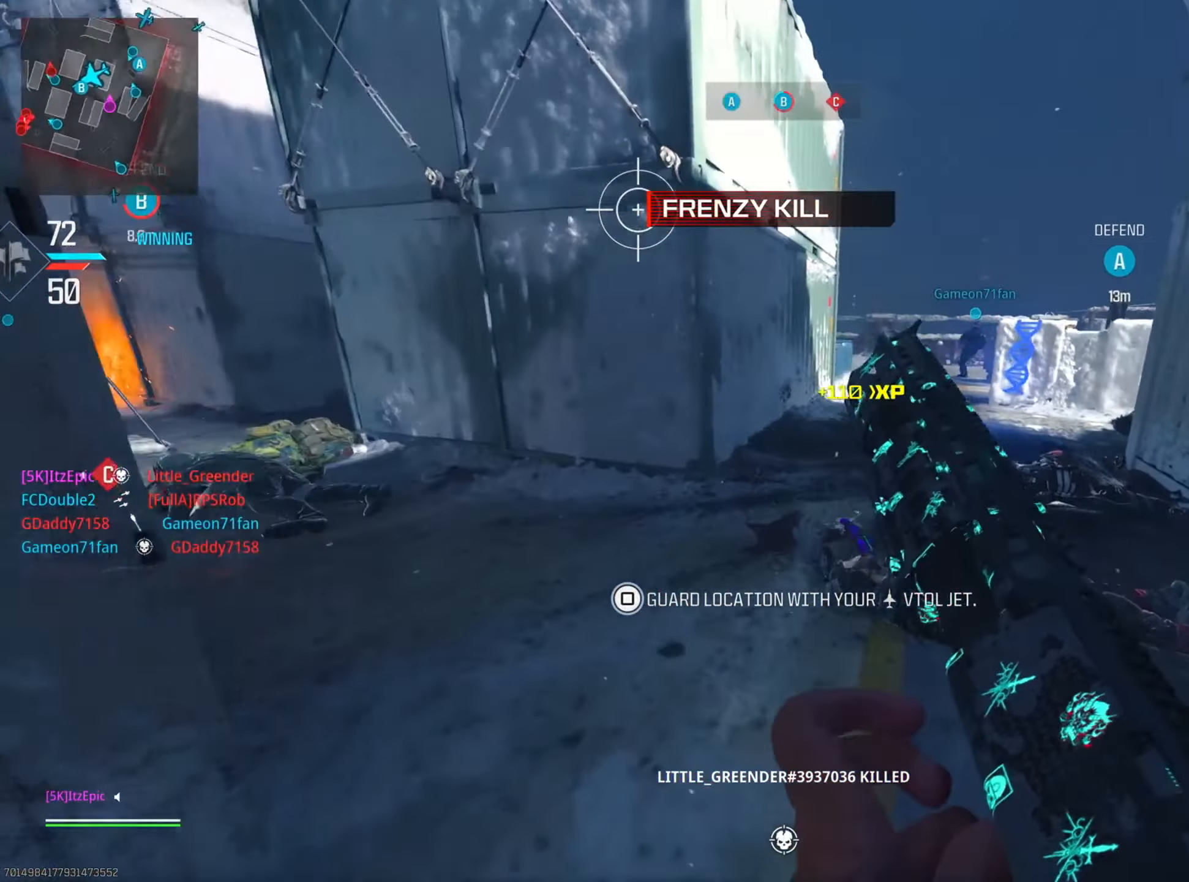
{"buttons": [], "left_stick": "up-right", "right_stick": "center", "events": [[34, "right_stick", "center"]]}
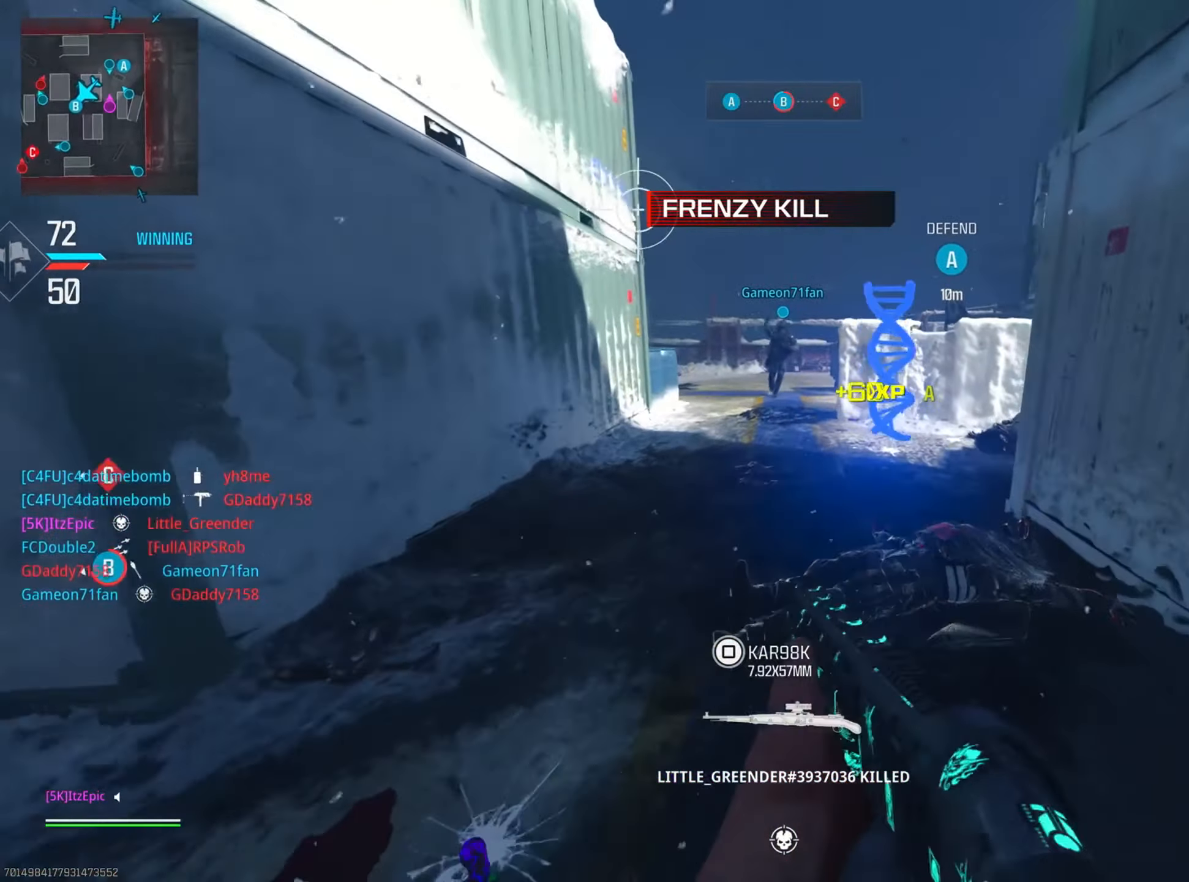
{"buttons": [], "left_stick": "up", "right_stick": "right", "events": [[200, "right_stick", "right"], [267, "left_stick", "up"]]}
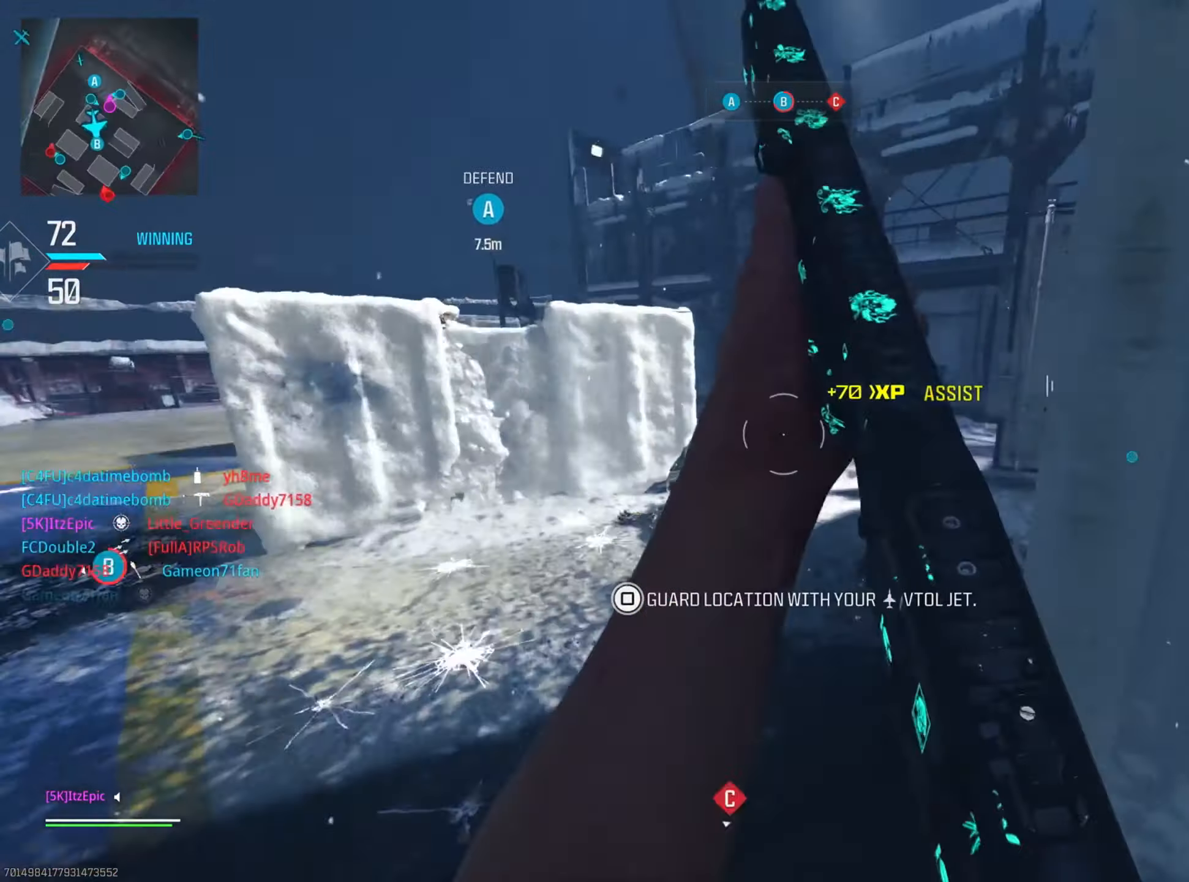
{"buttons": [], "left_stick": "right", "right_stick": "left", "events": [[100, "left_stick", "up-left"], [267, "TOUCHPAD", "down"], [267, "left_stick", "up-right"], [267, "right_stick", "center"], [284, "TOUCHPAD", "up"], [317, "left_stick", "down-right"], [434, "left_stick", "right"], [434, "right_stick", "left"]]}
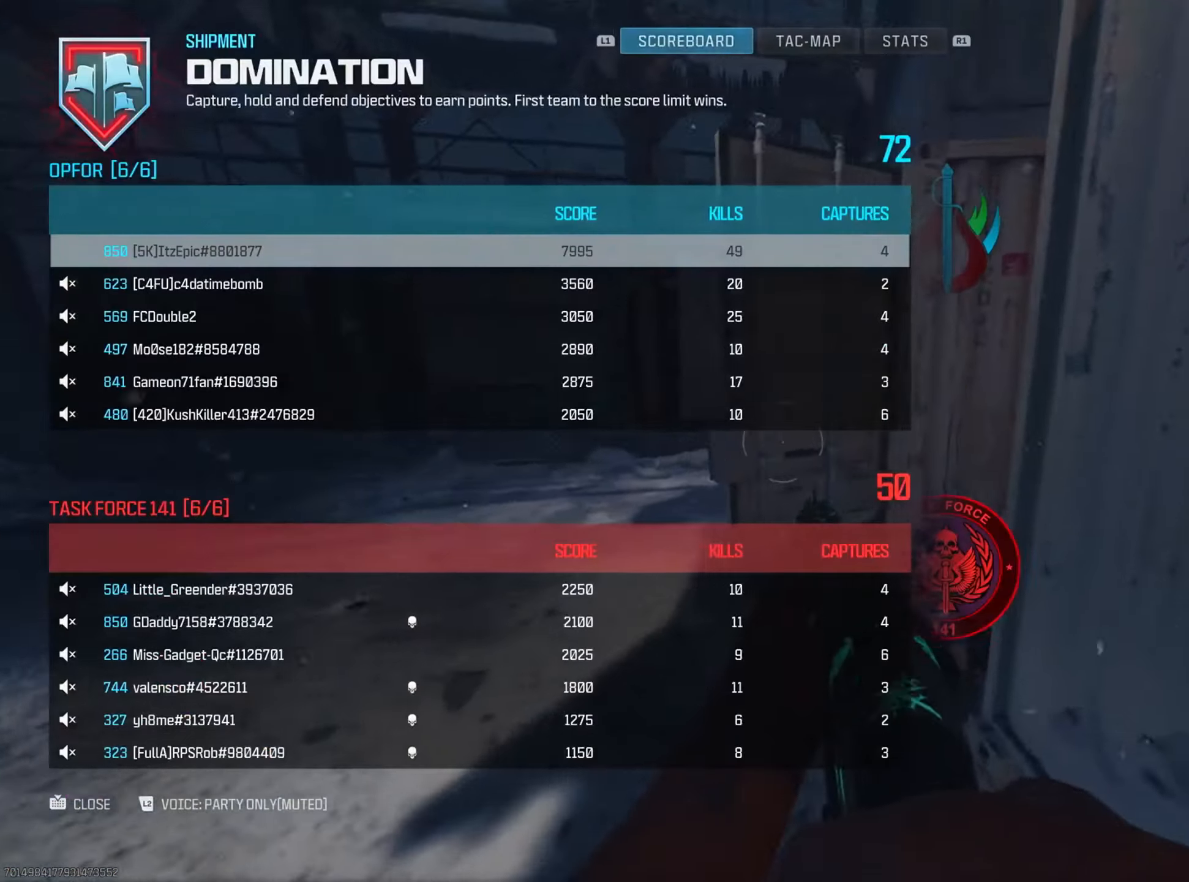
{"buttons": ["TOUCHPAD"], "left_stick": "down", "right_stick": "left", "events": [[117, "left_stick", "up-right"], [233, "right_stick", "center"], [350, "left_stick", "down"], [384, "right_stick", "left"], [467, "TOUCHPAD", "down"]]}
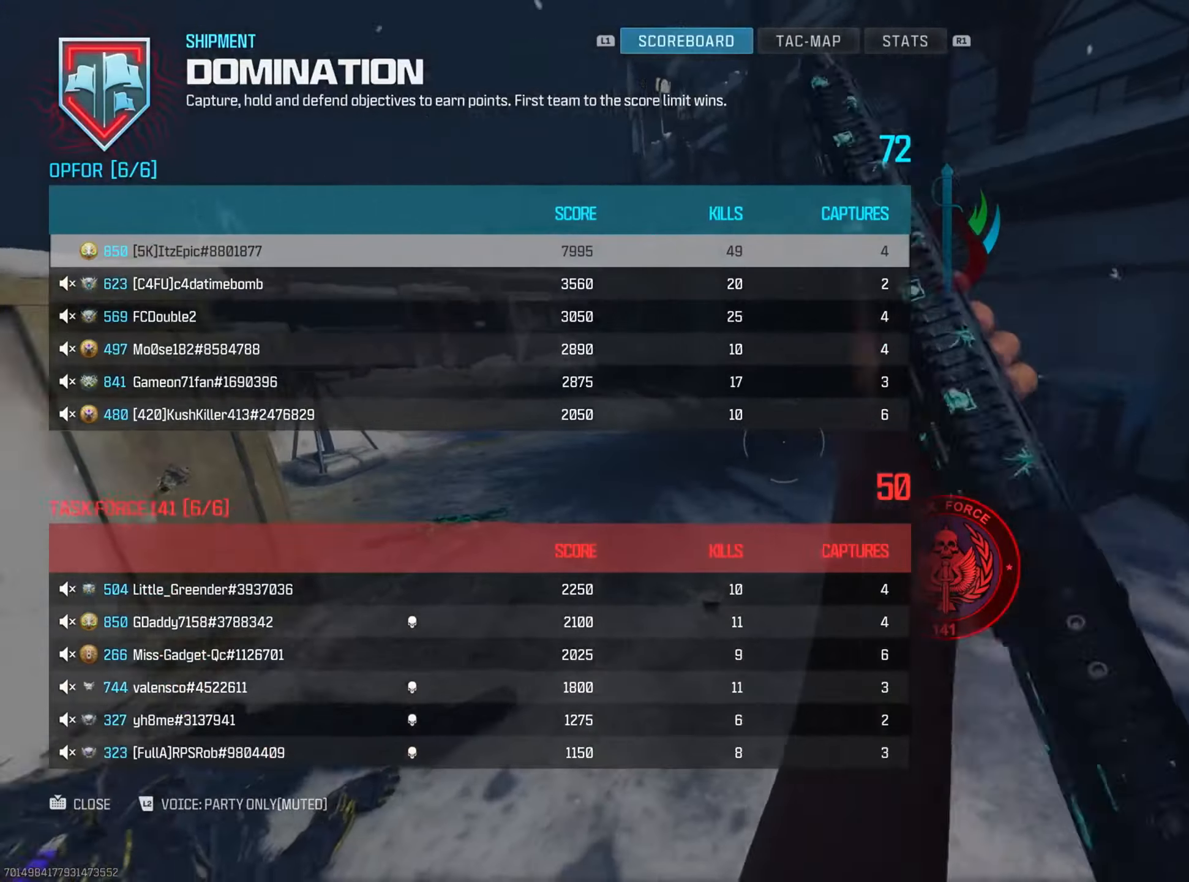
{"buttons": [], "left_stick": "center", "right_stick": "center", "events": [[50, "TOUCHPAD", "up"], [184, "left_stick", "center"], [201, "right_stick", "center"]]}
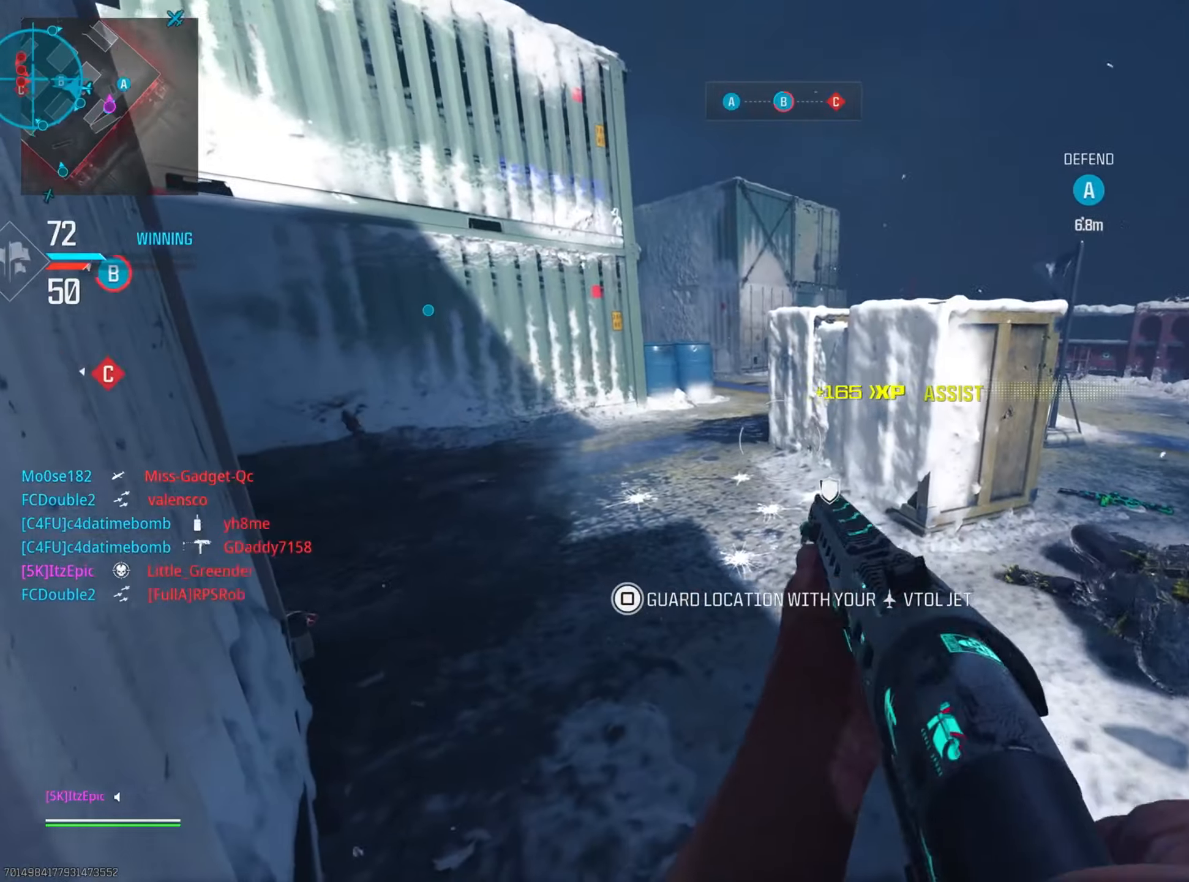
{"buttons": [], "left_stick": "center", "right_stick": "left", "events": [[300, "right_stick", "left"], [350, "left_stick", "right"], [434, "left_stick", "center"]]}
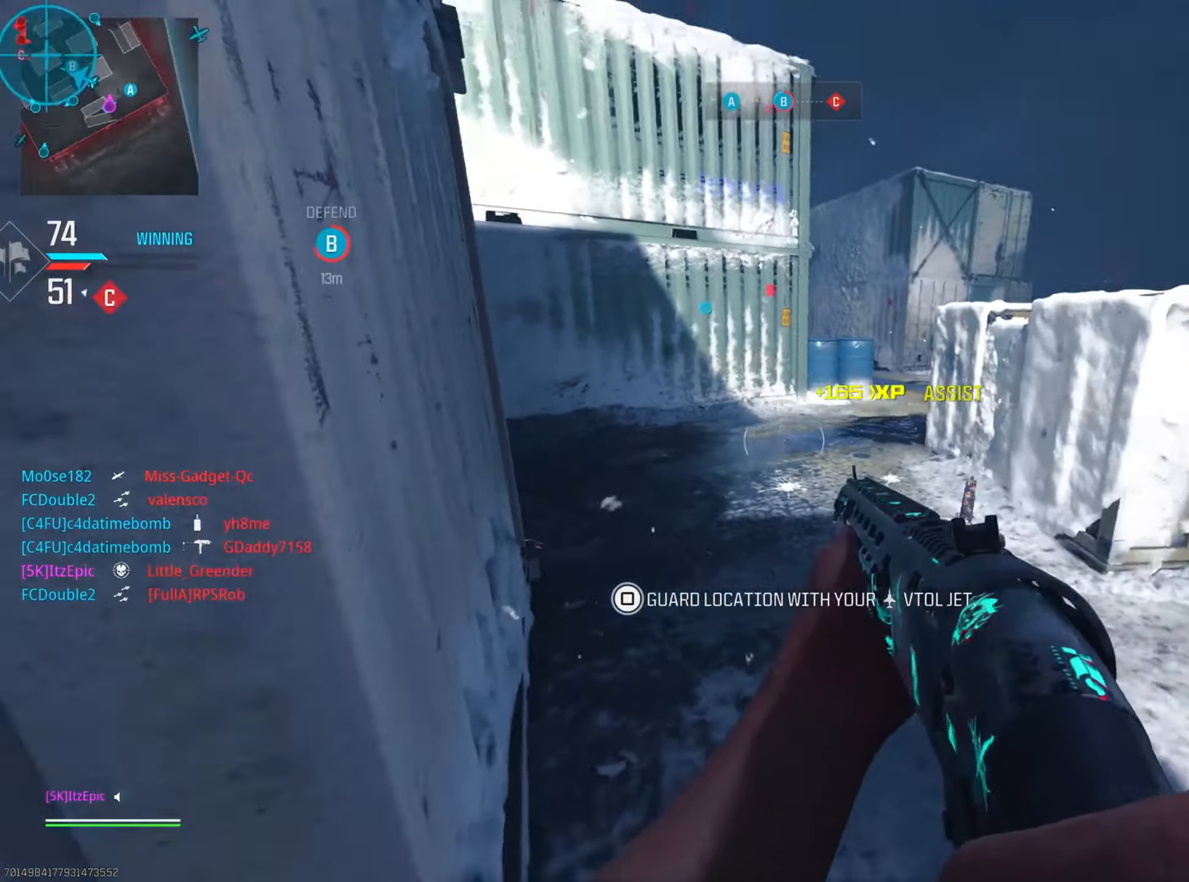
{"buttons": ["TRIANGLE"], "left_stick": "up-right", "right_stick": "center", "events": [[34, "right_stick", "center"], [217, "TRIANGLE", "down"], [234, "left_stick", "up-right"], [368, "TRIANGLE", "up"], [434, "TRIANGLE", "down"]]}
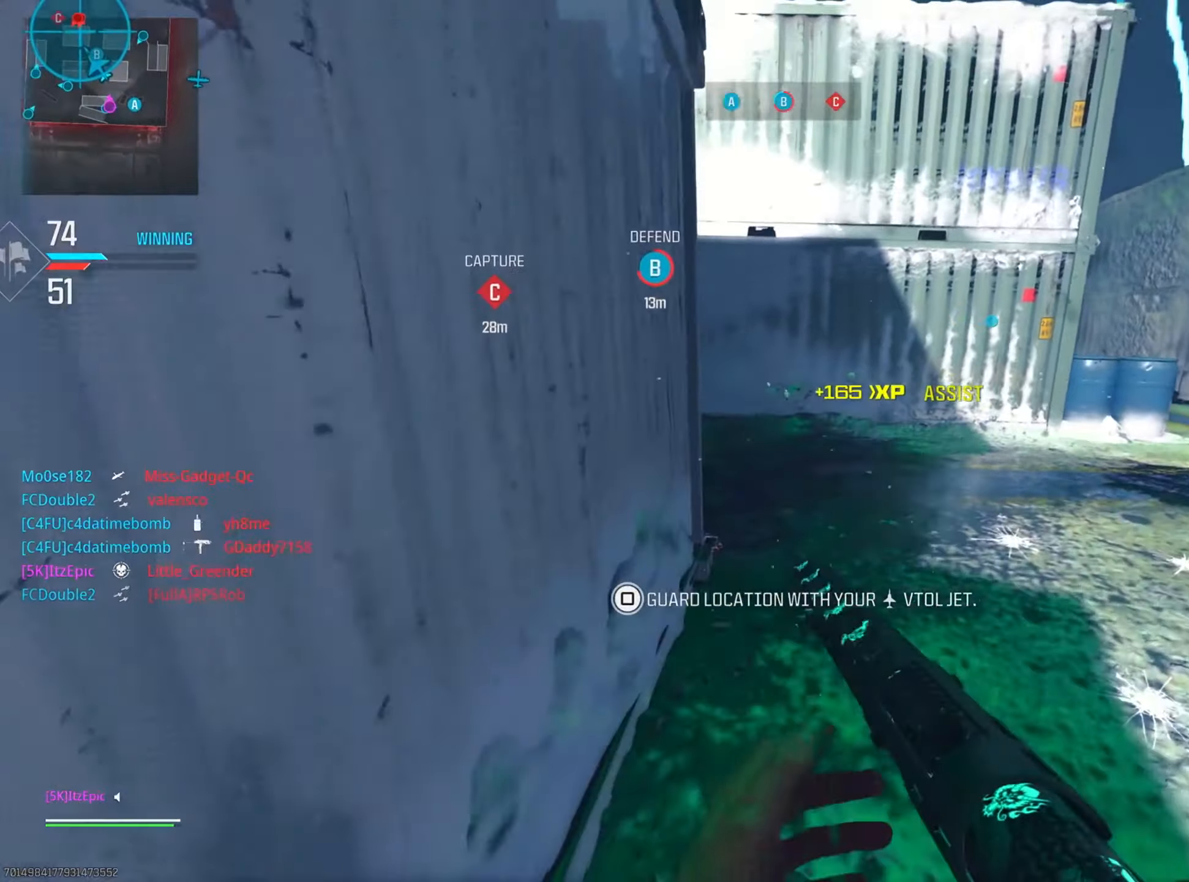
{"buttons": [], "left_stick": "left", "right_stick": "center", "events": [[33, "TRIANGLE", "up"], [33, "left_stick", "up"], [217, "right_stick", "left"], [250, "left_stick", "up-left"], [434, "right_stick", "center"], [467, "left_stick", "left"]]}
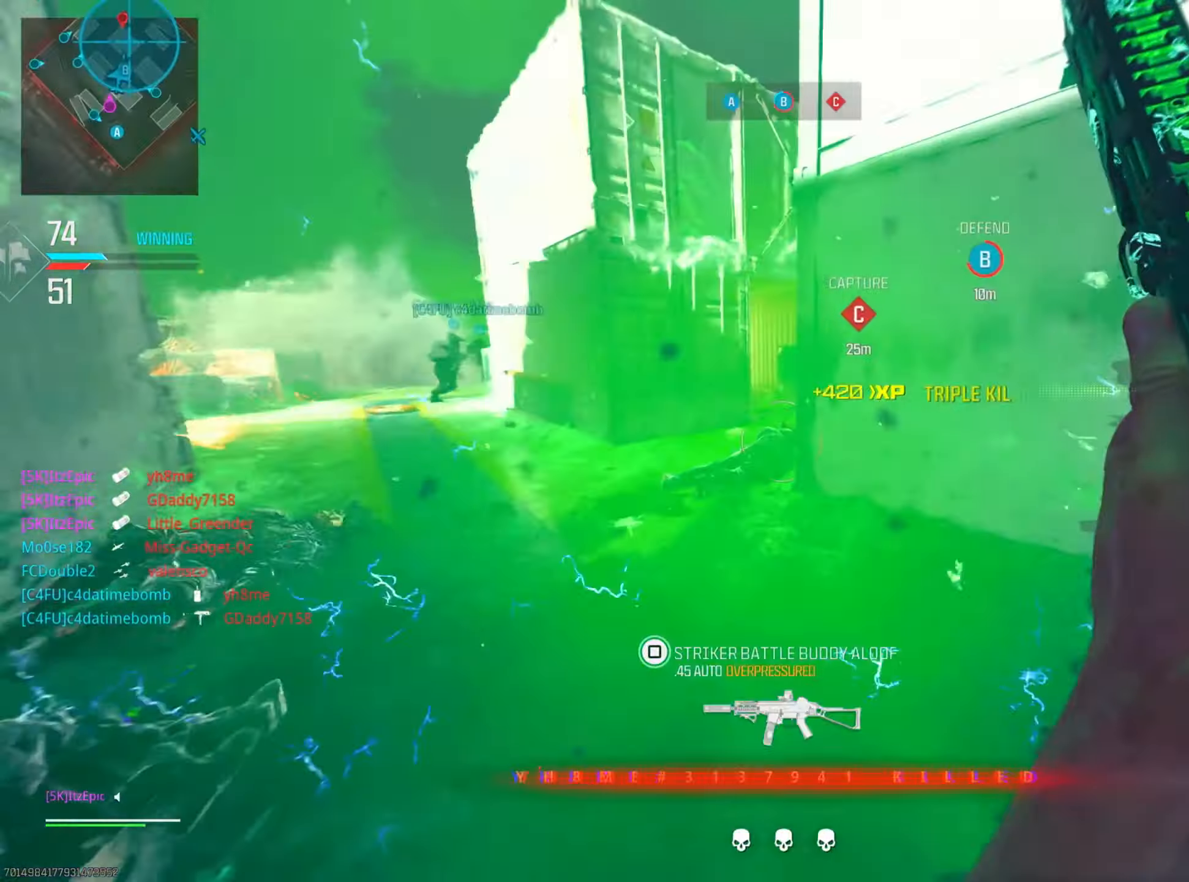
{"buttons": [], "left_stick": "up", "right_stick": "center", "events": [[500, "left_stick", "up"]]}
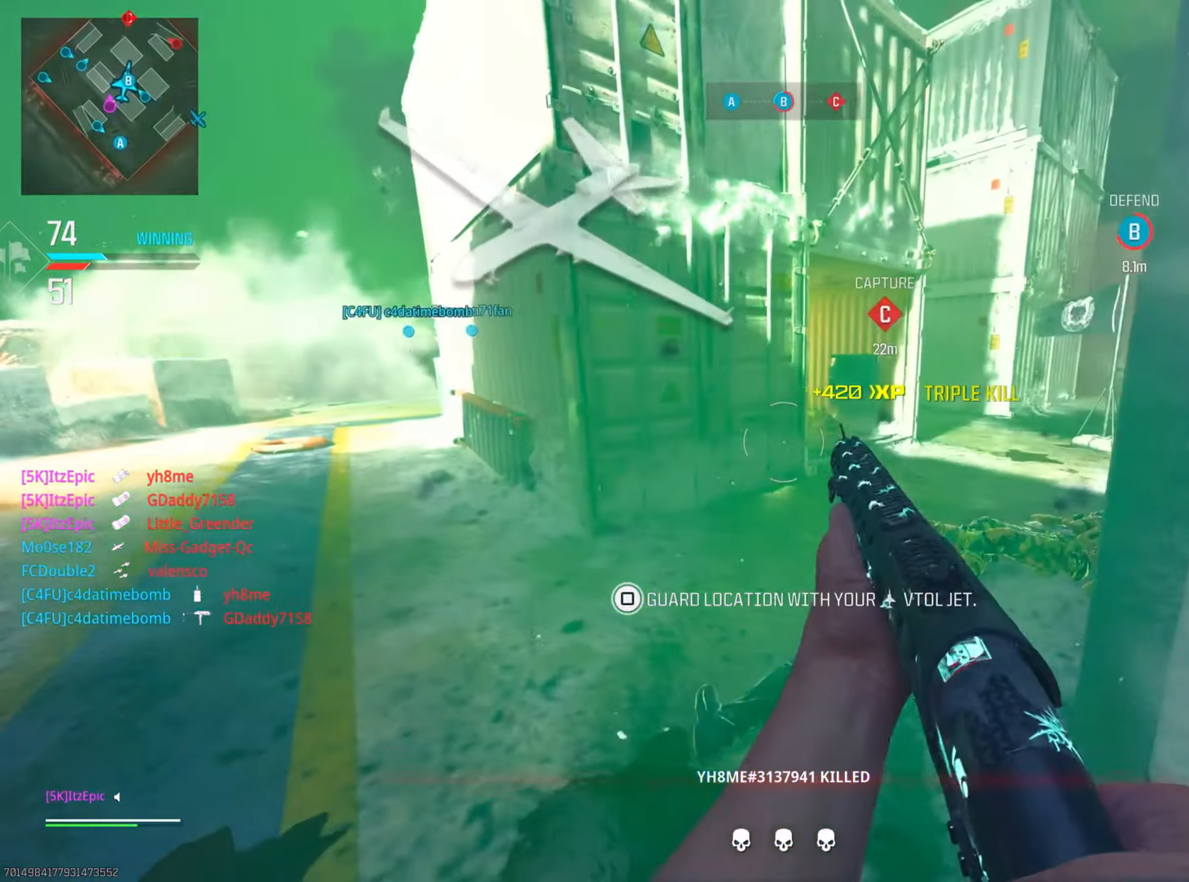
{"buttons": [], "left_stick": "up", "right_stick": "center", "events": [[50, "right_stick", "right"], [250, "CIRCLE", "down"], [334, "right_stick", "center"], [400, "CIRCLE", "up"]]}
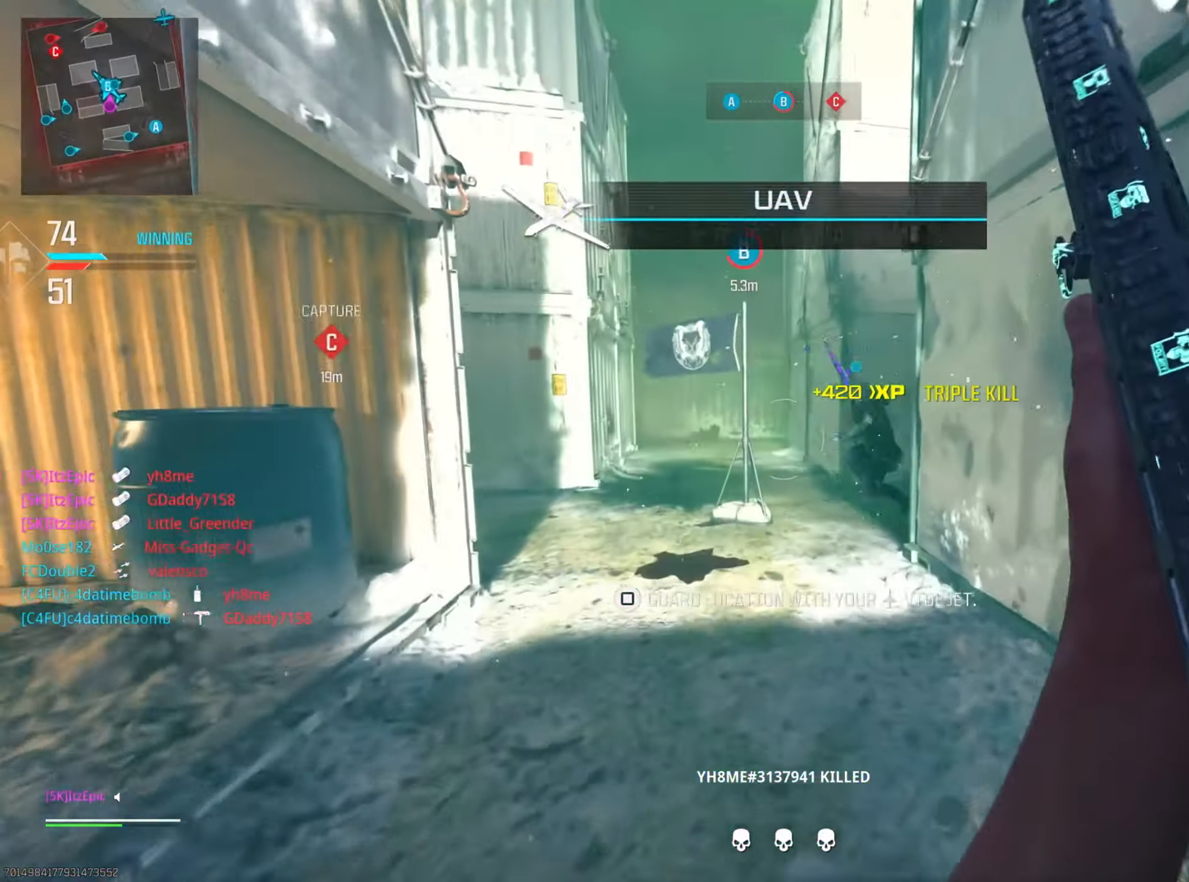
{"buttons": ["R3"], "left_stick": "up", "right_stick": "center", "events": [[233, "right_stick", "left"], [383, "right_stick", "center"], [483, "R3", "down"]]}
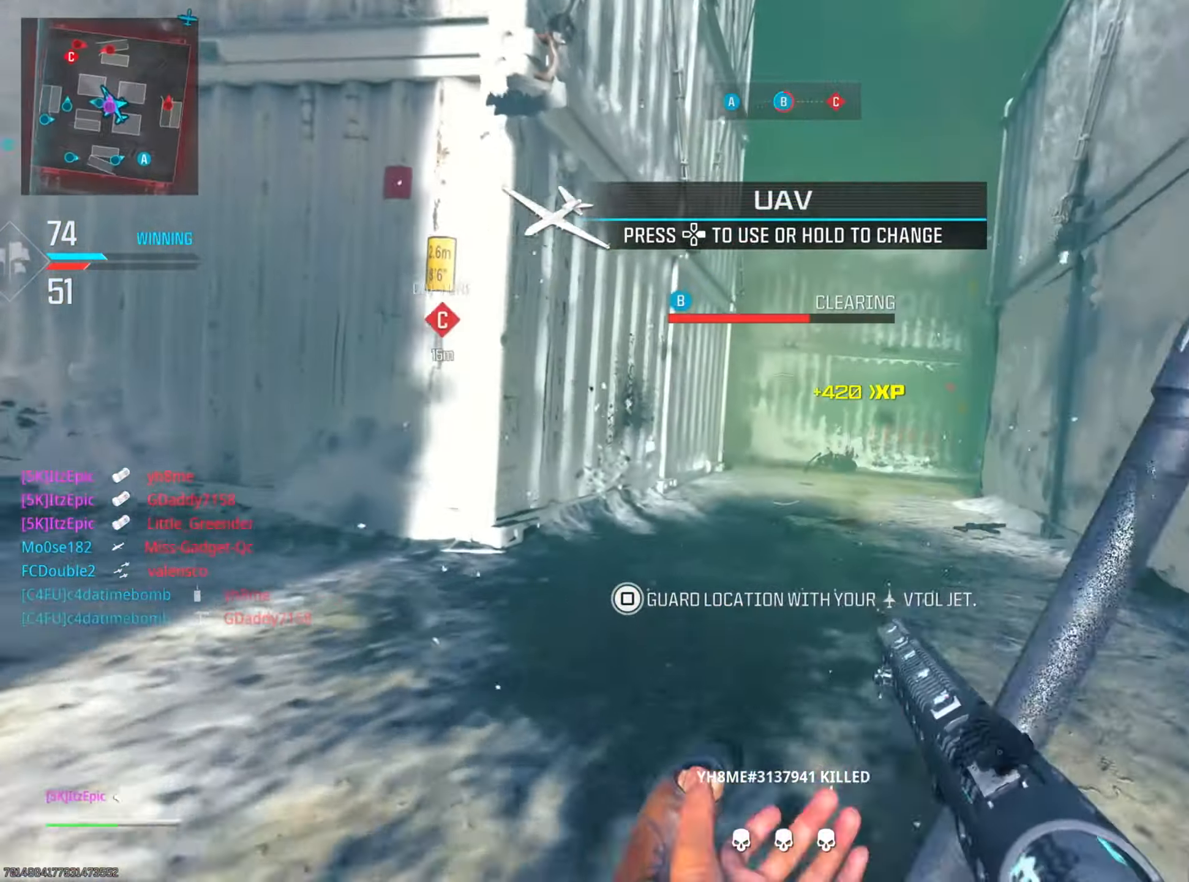
{"buttons": [], "left_stick": "right", "right_stick": "right", "events": [[100, "R3", "up"], [200, "left_stick", "up-right"], [434, "left_stick", "right"], [434, "right_stick", "right"]]}
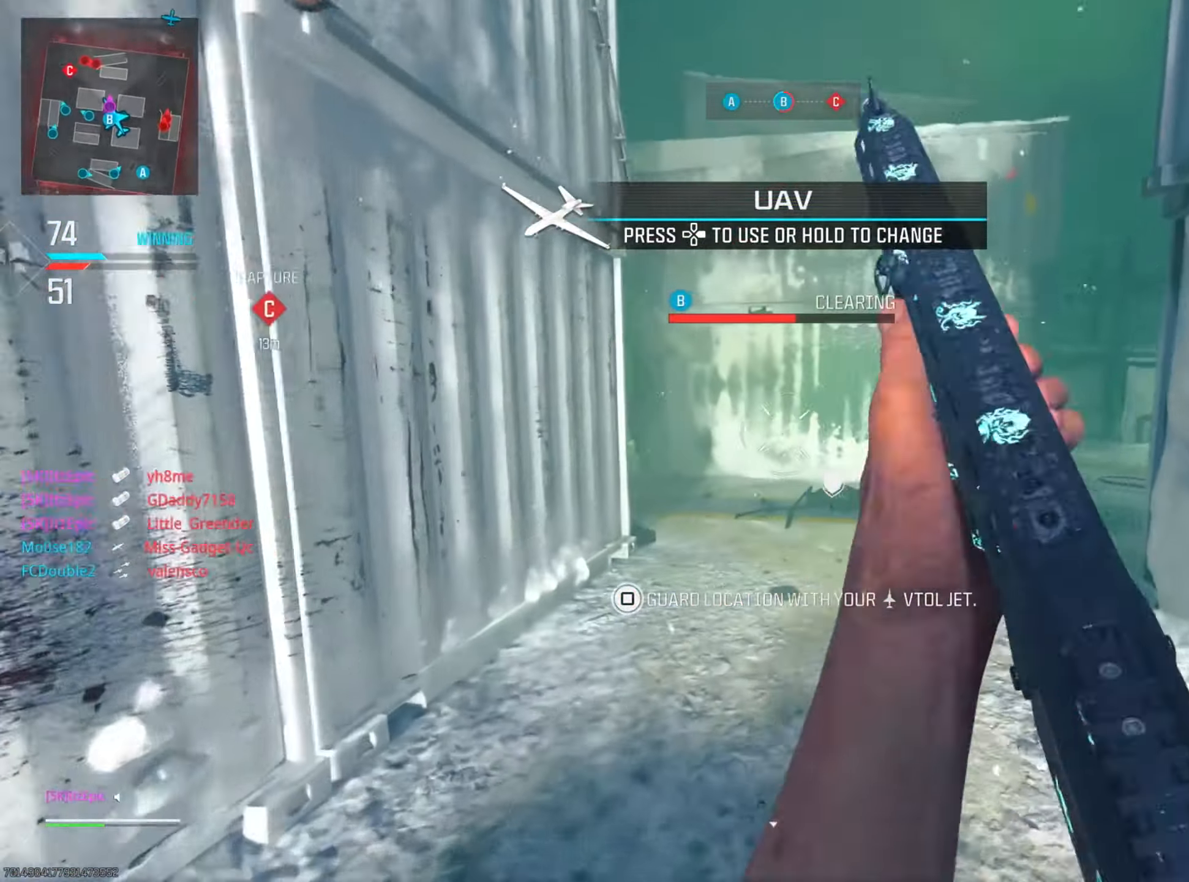
{"buttons": [], "left_stick": "right", "right_stick": "right", "events": [[200, "left_stick", "down-right"], [433, "left_stick", "right"]]}
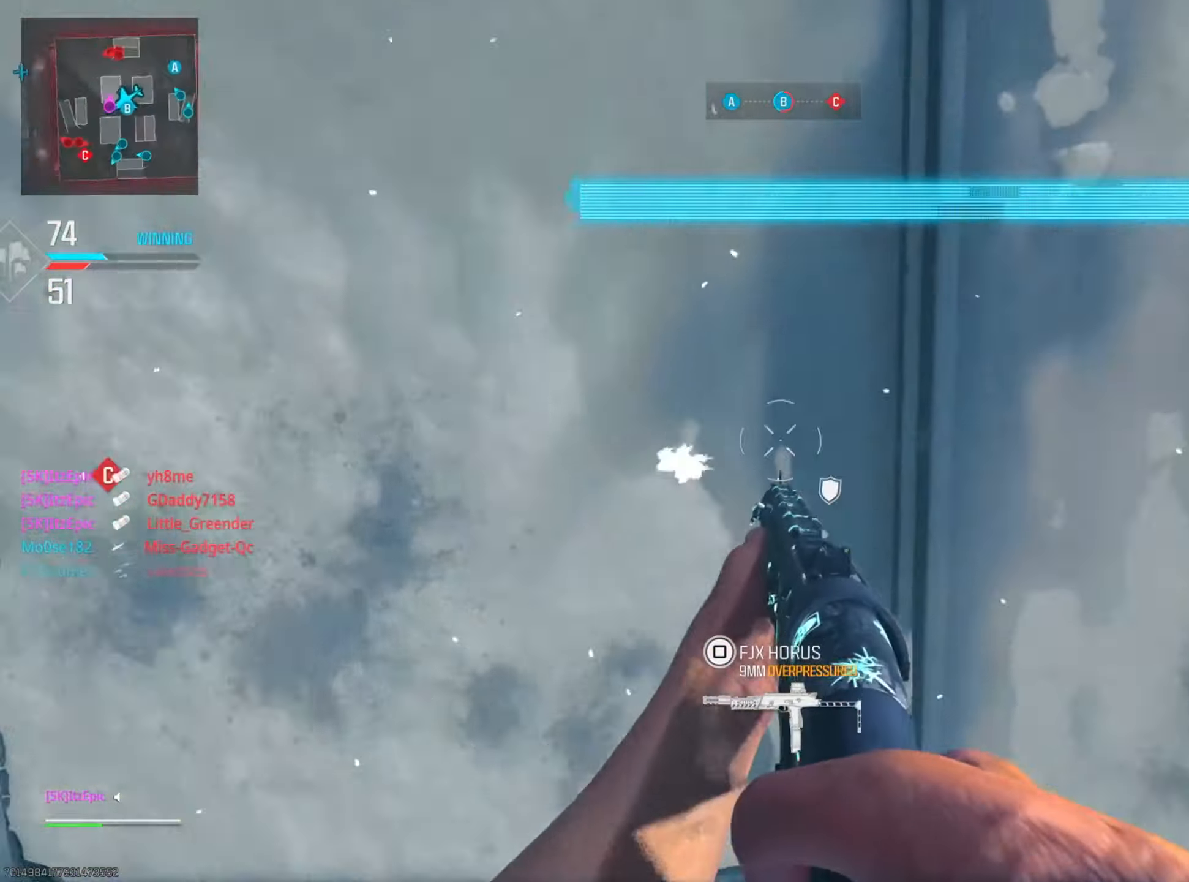
{"buttons": [], "left_stick": "up-right", "right_stick": "left", "events": [[50, "left_stick", "up-right"], [50, "right_stick", "center"], [267, "right_stick", "left"]]}
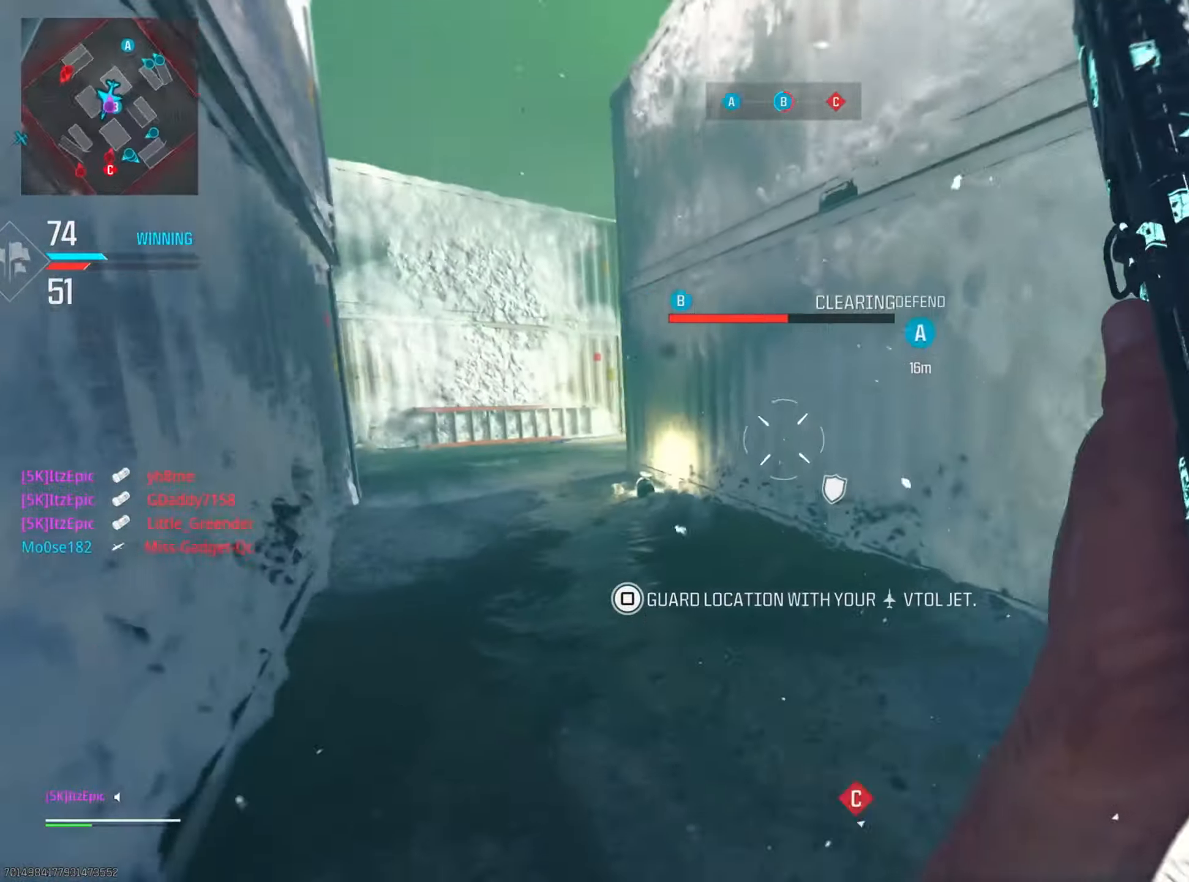
{"buttons": ["L2"], "left_stick": "right", "right_stick": "center", "events": [[100, "right_stick", "center"], [166, "right_stick", "left"], [250, "left_stick", "right"], [317, "right_stick", "center"], [433, "L2", "down"]]}
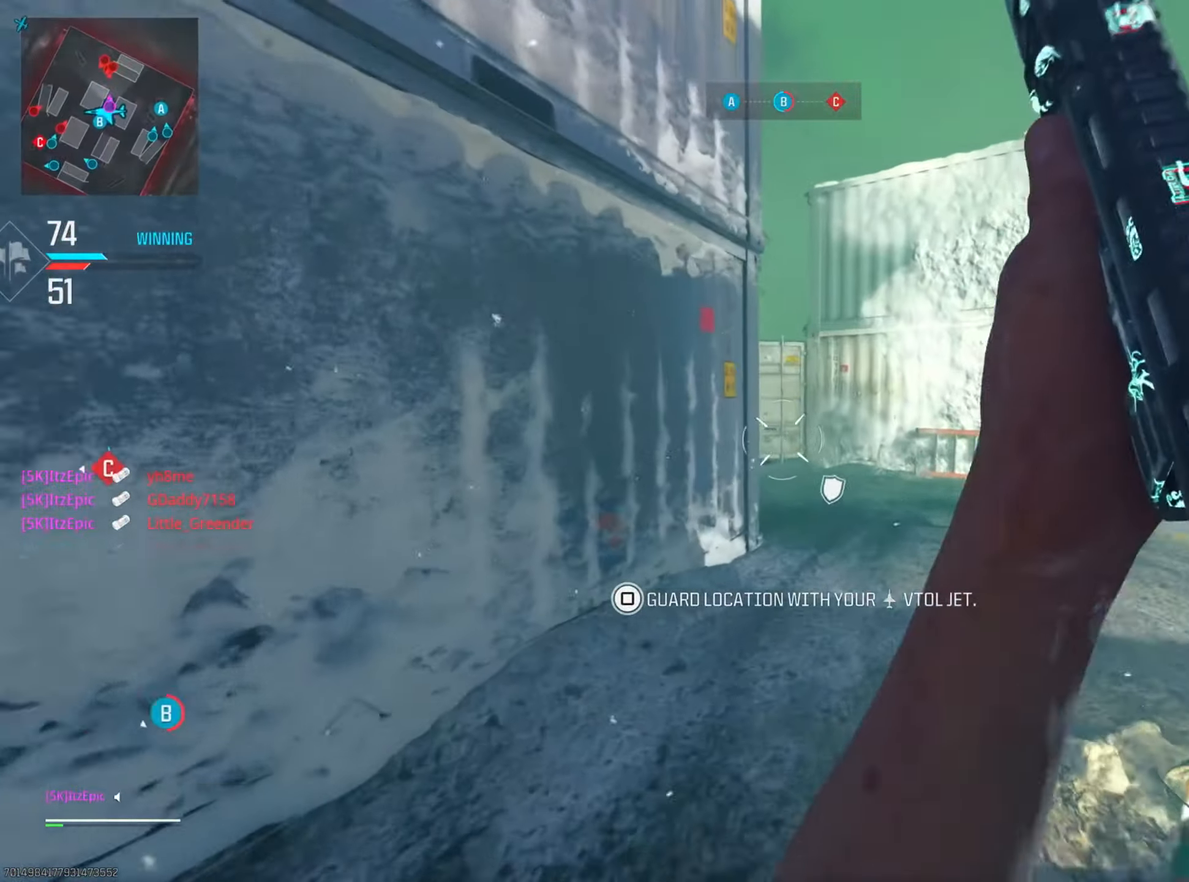
{"buttons": ["L2"], "left_stick": "right", "right_stick": "left", "events": [[184, "right_stick", "up-left"], [200, "left_stick", "left"], [234, "right_stick", "left"], [350, "left_stick", "center"], [400, "left_stick", "right"]]}
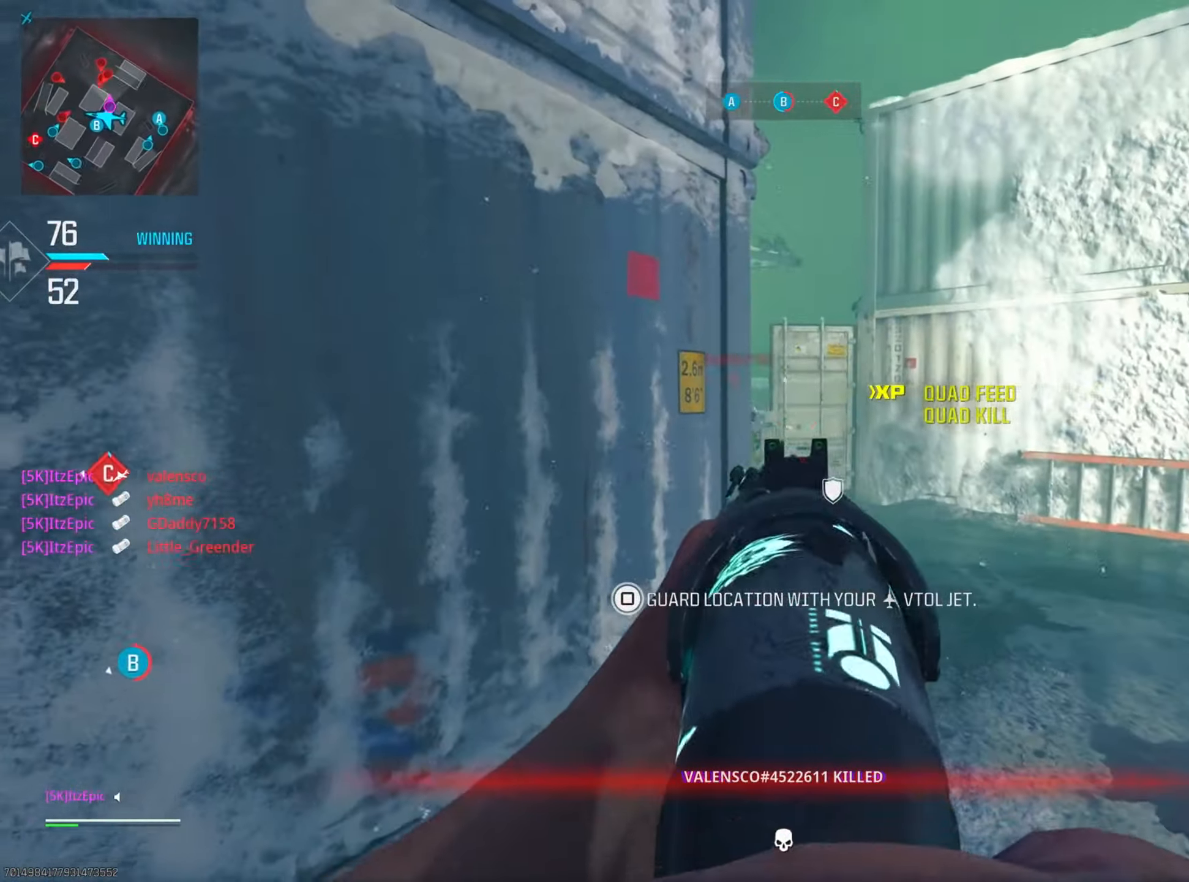
{"buttons": ["L2"], "left_stick": "right", "right_stick": "left", "events": []}
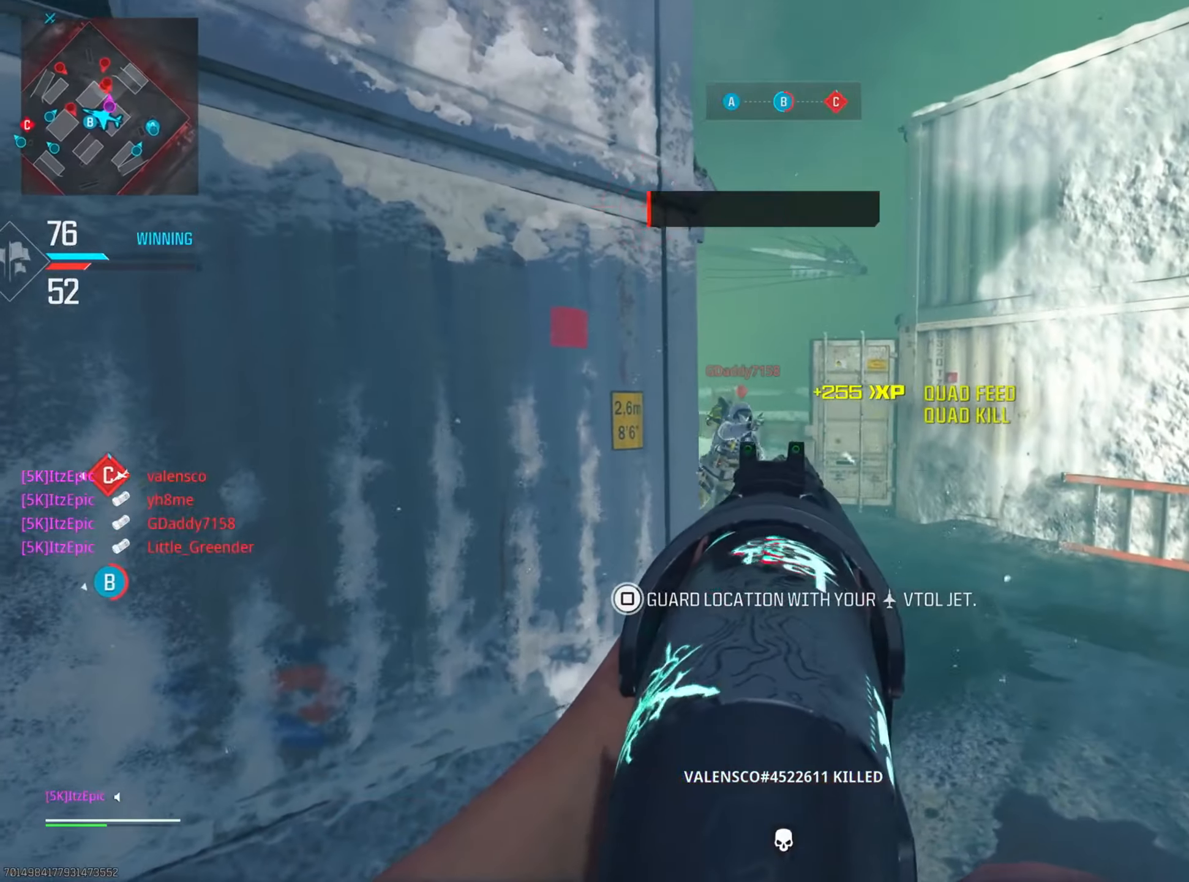
{"buttons": [], "left_stick": "left", "right_stick": "down-right", "events": [[84, "R2", "down"], [117, "left_stick", "left"], [134, "R2", "up"], [184, "R2", "down"], [251, "R2", "up"], [267, "L2", "up"], [384, "right_stick", "center"], [451, "right_stick", "down-right"]]}
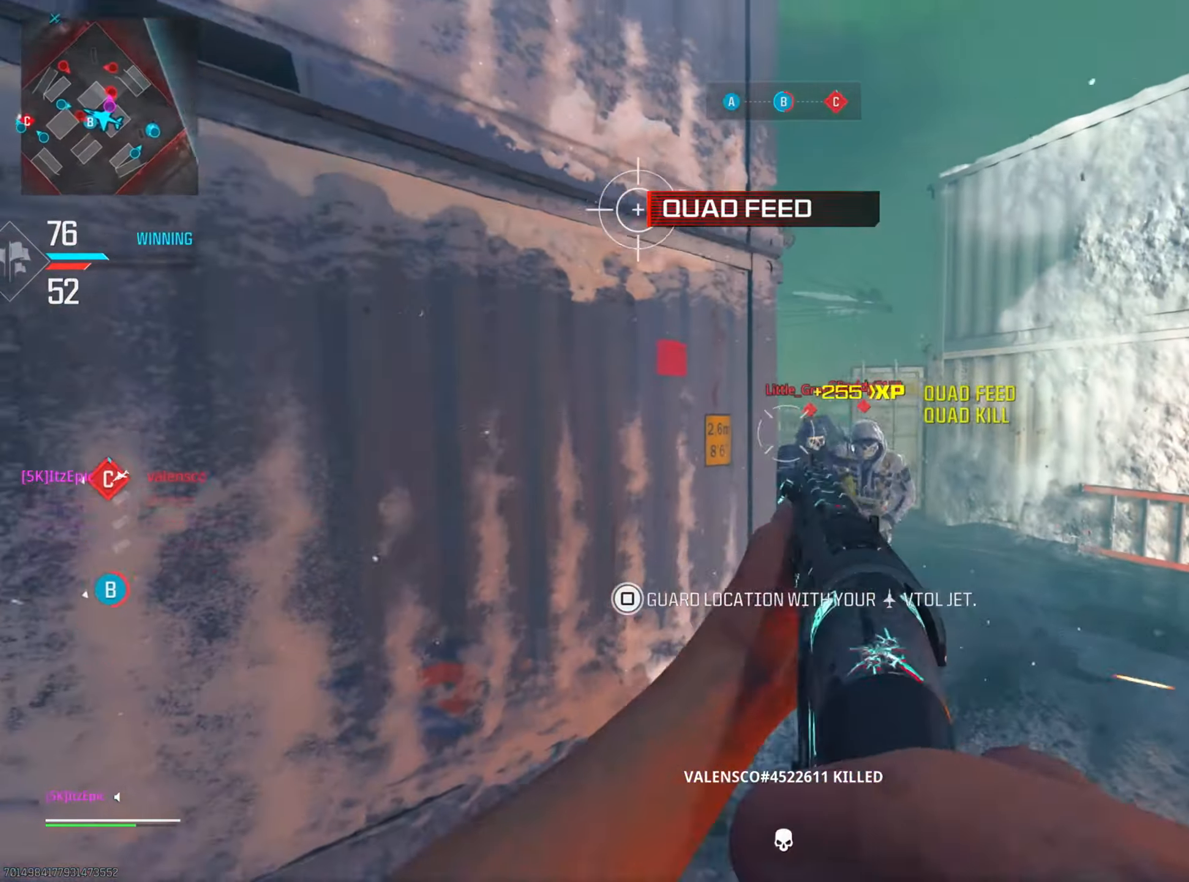
{"buttons": ["L2", "R2"], "left_stick": "down-left", "right_stick": "center", "events": [[167, "L2", "down"], [217, "R3", "down"], [233, "right_stick", "down"], [317, "left_stick", "down-left"], [367, "R3", "up"], [450, "R2", "down"], [467, "right_stick", "center"]]}
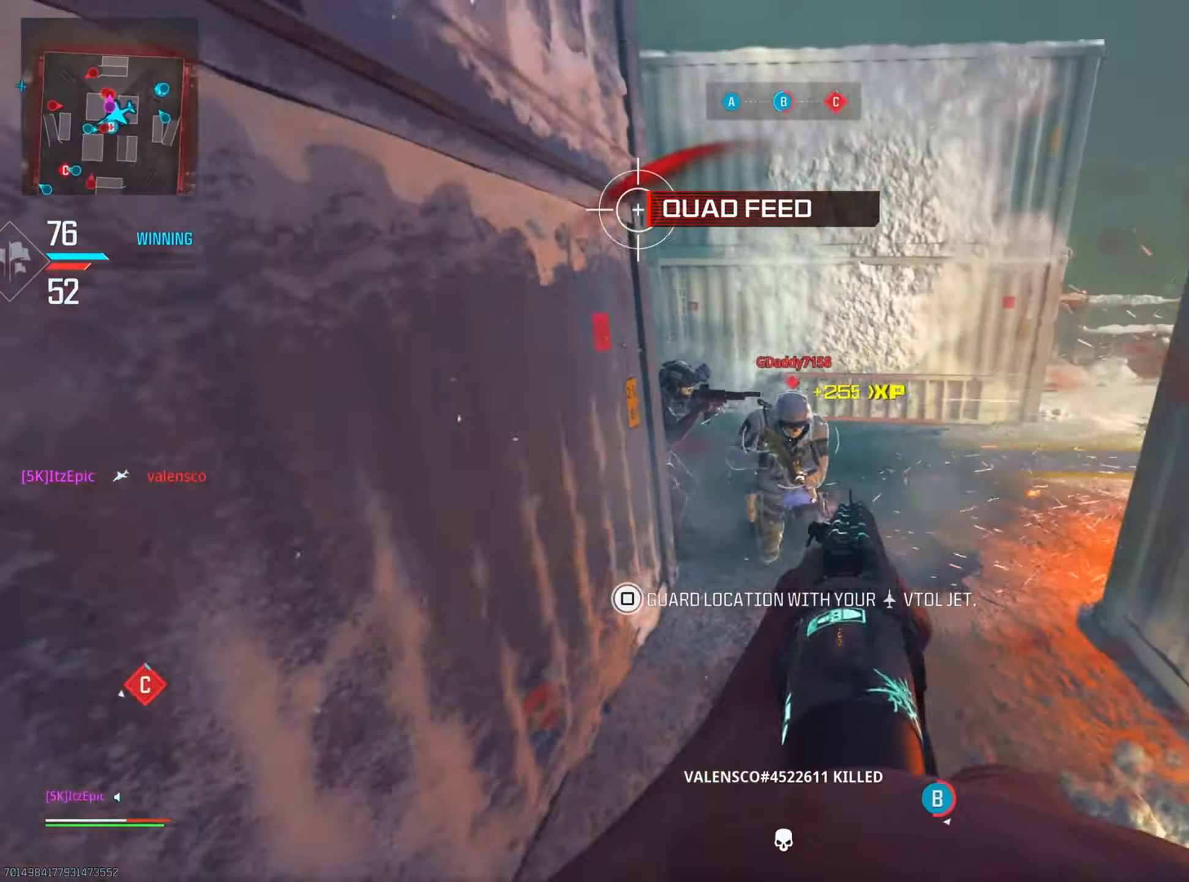
{"buttons": ["L2"], "left_stick": "right", "right_stick": "up-left", "events": [[34, "right_stick", "right"], [84, "L2", "up"], [100, "R2", "up"], [117, "left_stick", "down"], [167, "right_stick", "center"], [301, "right_stick", "up-left"], [384, "L2", "down"], [434, "left_stick", "right"]]}
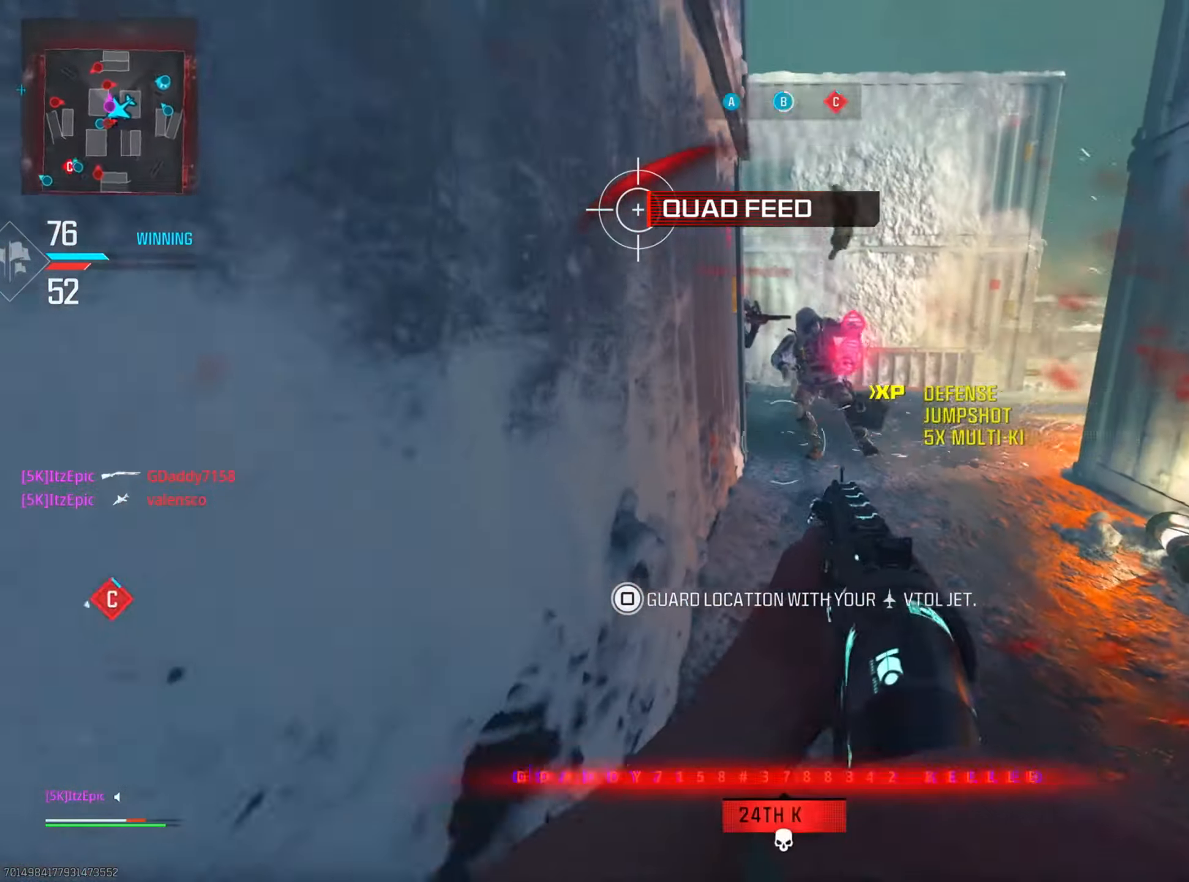
{"buttons": ["L2"], "left_stick": "right", "right_stick": "up-left", "events": [[200, "right_stick", "center"], [400, "right_stick", "left"], [500, "right_stick", "up-left"]]}
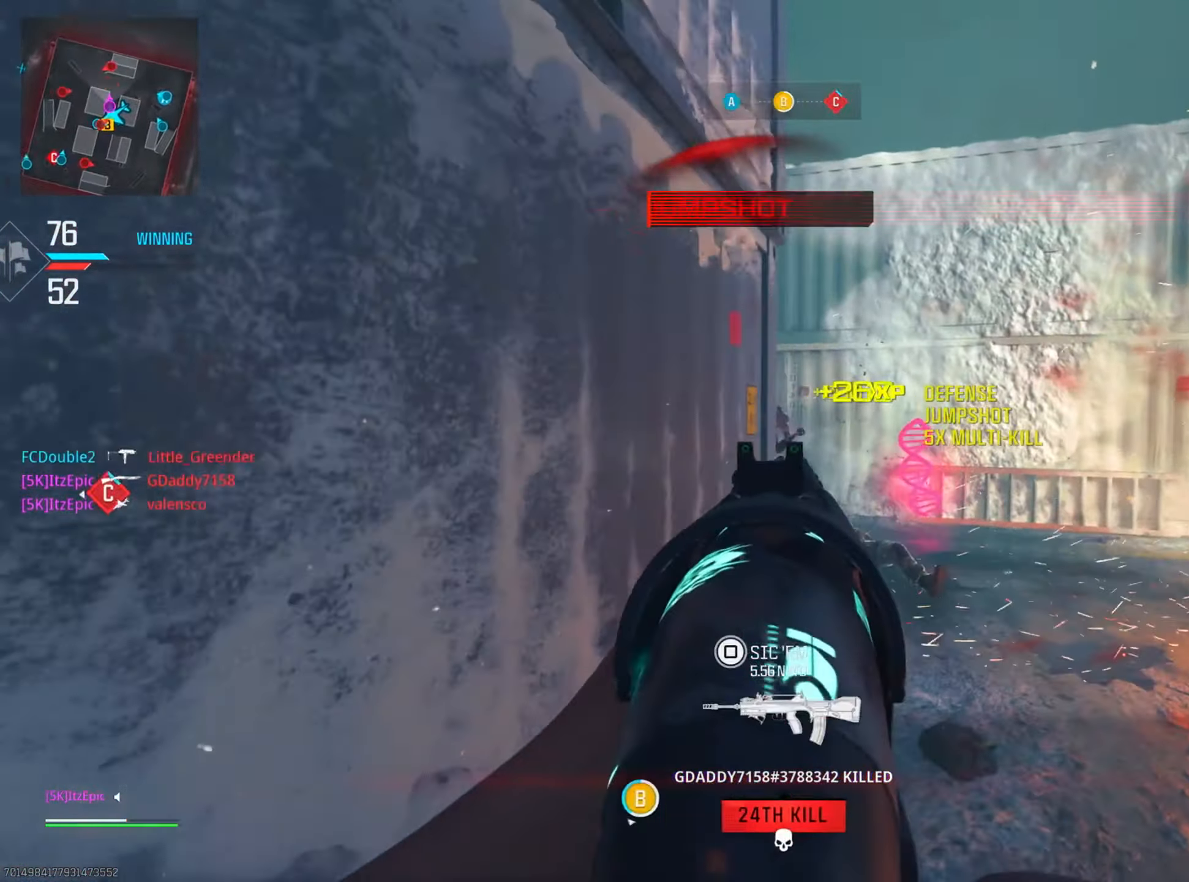
{"buttons": ["L2"], "left_stick": "right", "right_stick": "left", "events": [[117, "right_stick", "left"], [251, "R2", "down"], [317, "R2", "up"]]}
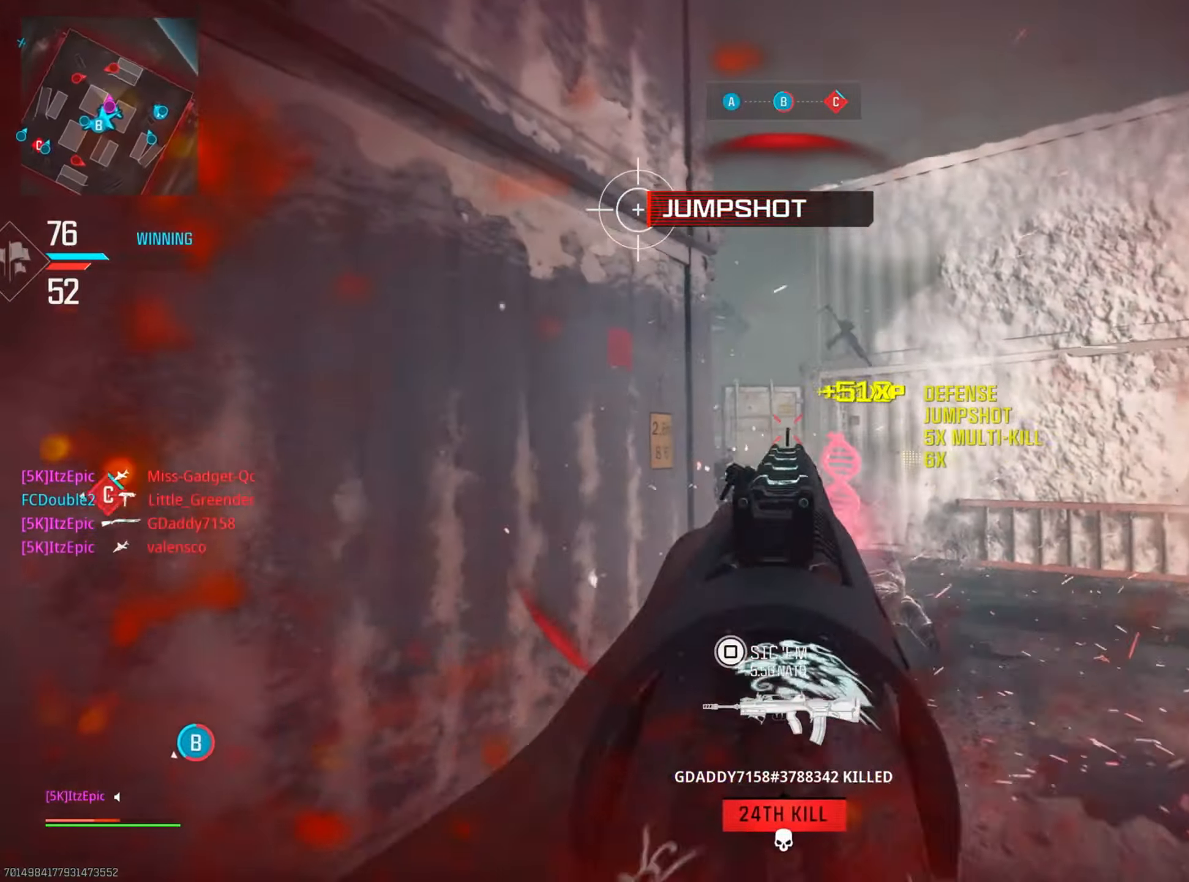
{"buttons": ["L1"], "left_stick": "up", "right_stick": "center", "events": [[17, "right_stick", "down-left"], [50, "left_stick", "up"], [133, "left_stick", "up-left"], [167, "L2", "up"], [283, "left_stick", "up"], [300, "right_stick", "center"], [500, "L1", "down"]]}
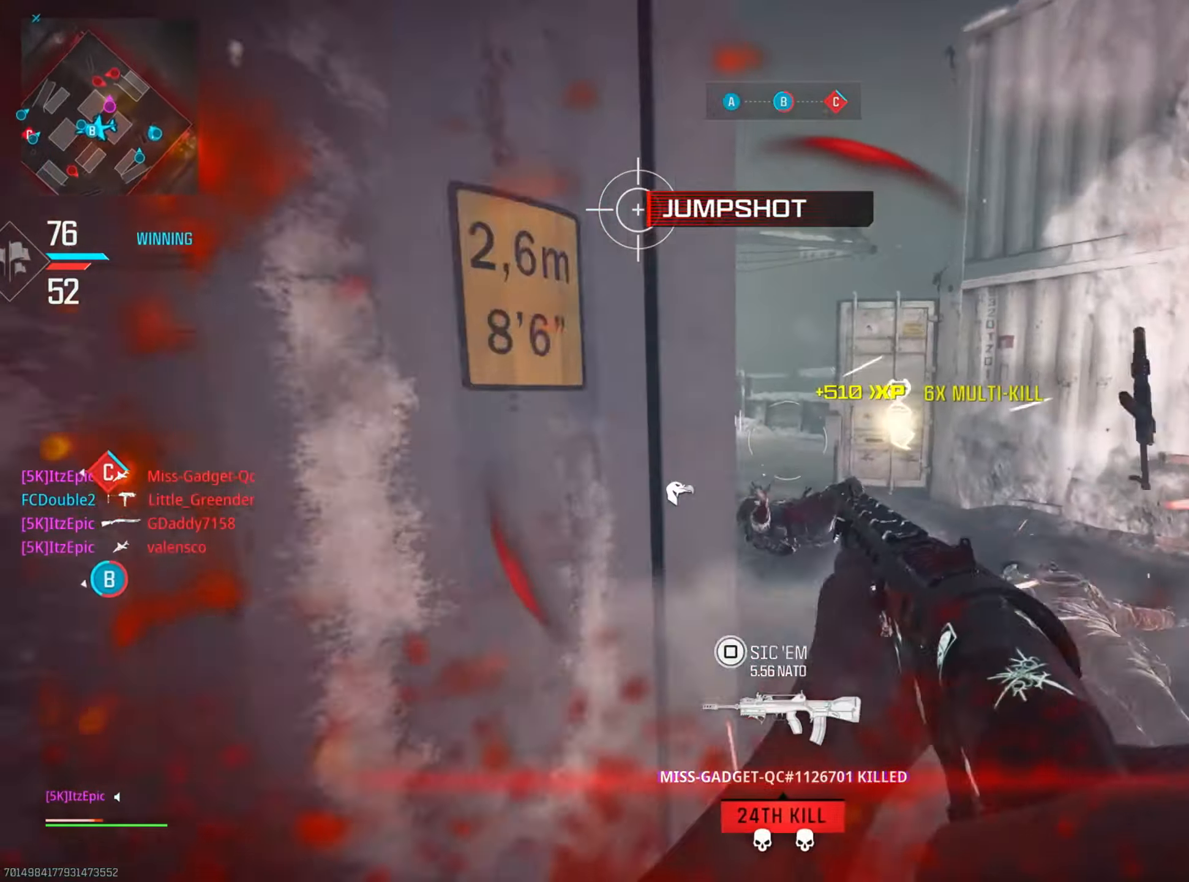
{"buttons": [], "left_stick": "down-left", "right_stick": "left", "events": [[84, "right_stick", "left"], [134, "L1", "up"], [184, "left_stick", "up-left"], [234, "right_stick", "center"], [351, "right_stick", "left"], [401, "left_stick", "down-left"]]}
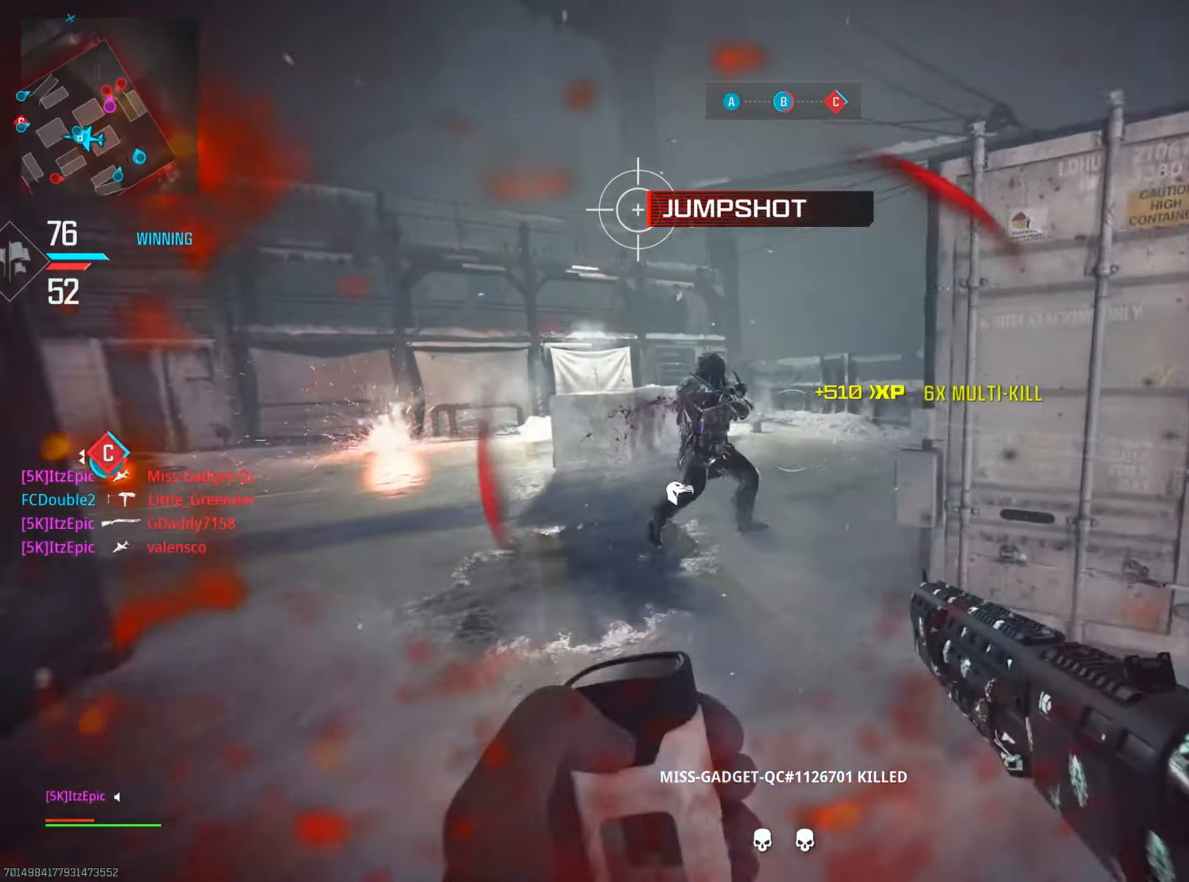
{"buttons": [], "left_stick": "right", "right_stick": "right", "events": [[33, "R2", "down"], [50, "right_stick", "right"], [183, "left_stick", "down"], [217, "R2", "up"], [250, "right_stick", "center"], [450, "right_stick", "right"], [500, "left_stick", "right"]]}
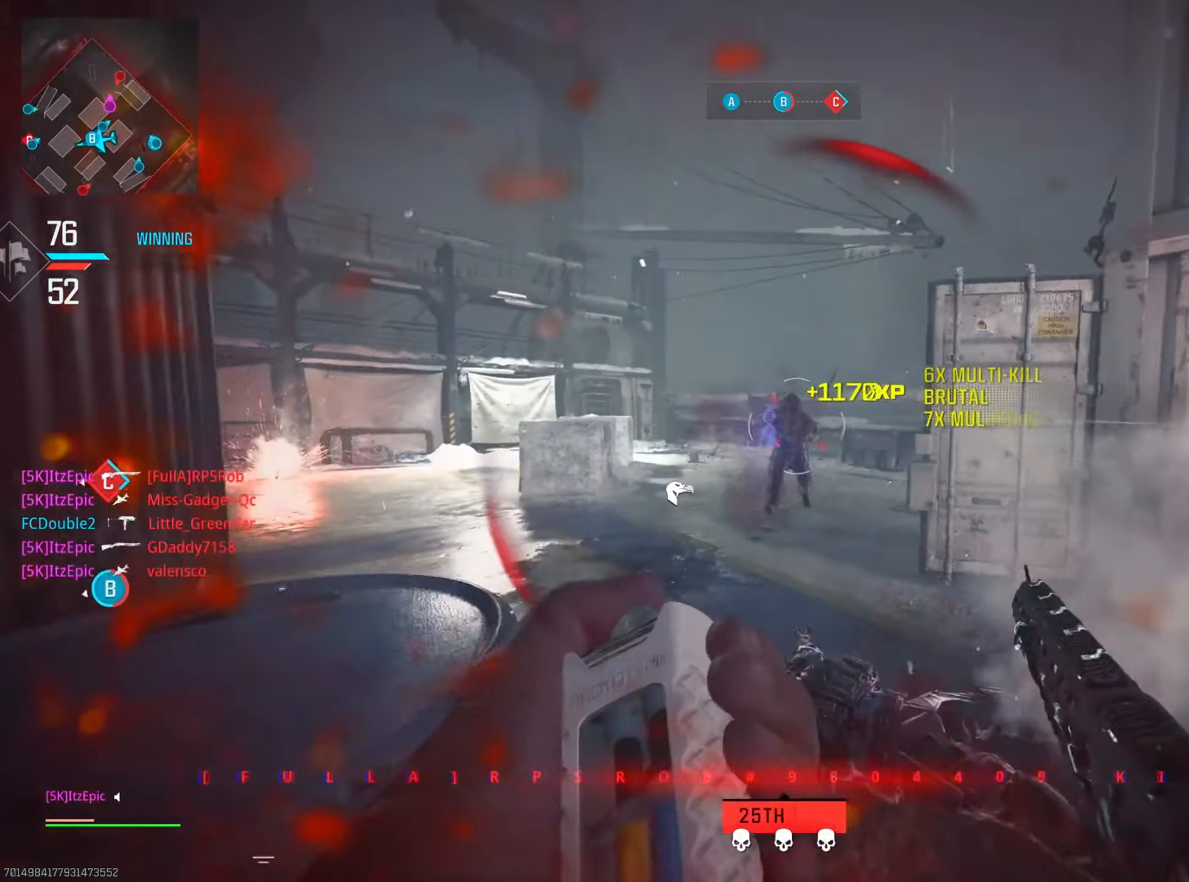
{"buttons": [], "left_stick": "up-right", "right_stick": "right", "events": [[34, "right_stick", "down-right"], [167, "left_stick", "up"], [184, "right_stick", "center"], [267, "right_stick", "right"], [484, "left_stick", "up-right"]]}
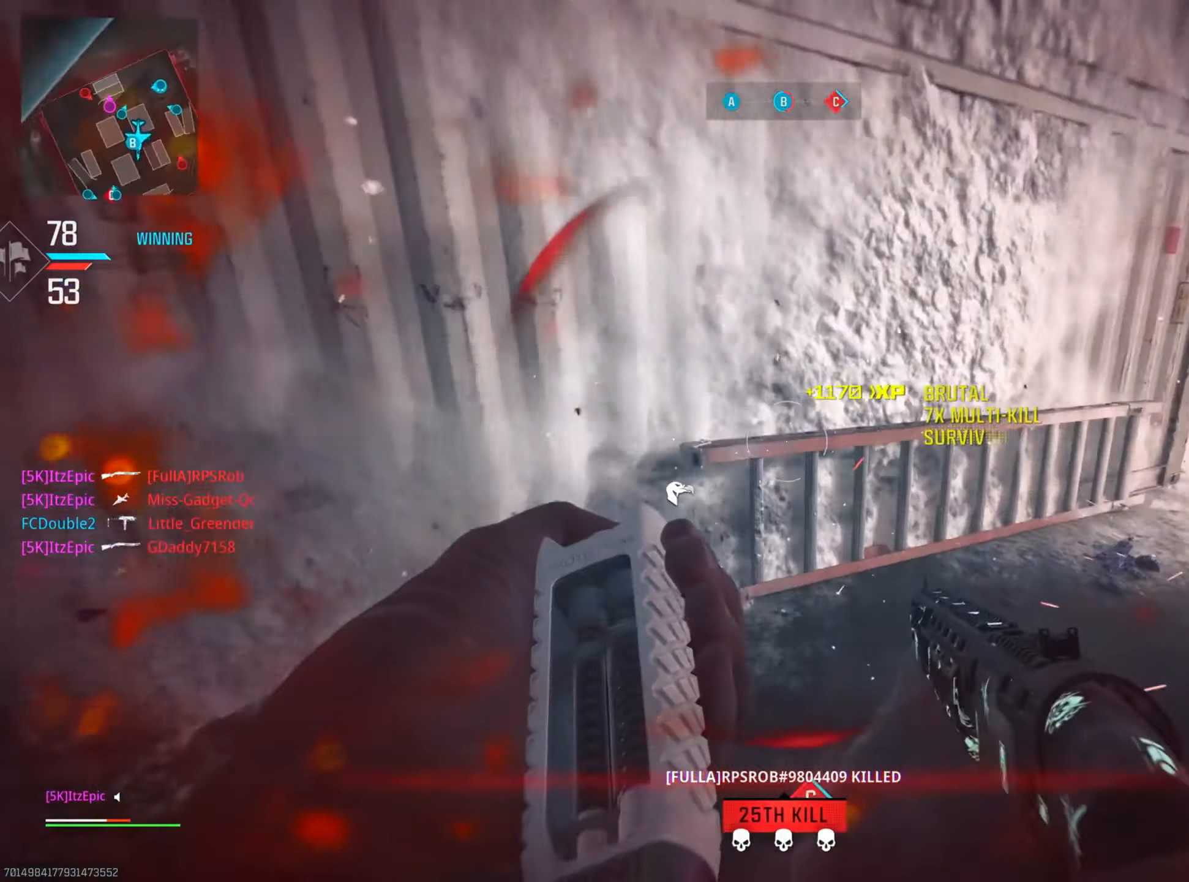
{"buttons": [], "left_stick": "up-right", "right_stick": "left", "events": [[100, "right_stick", "center"], [150, "CIRCLE", "down"], [200, "right_stick", "left"], [283, "CIRCLE", "up"]]}
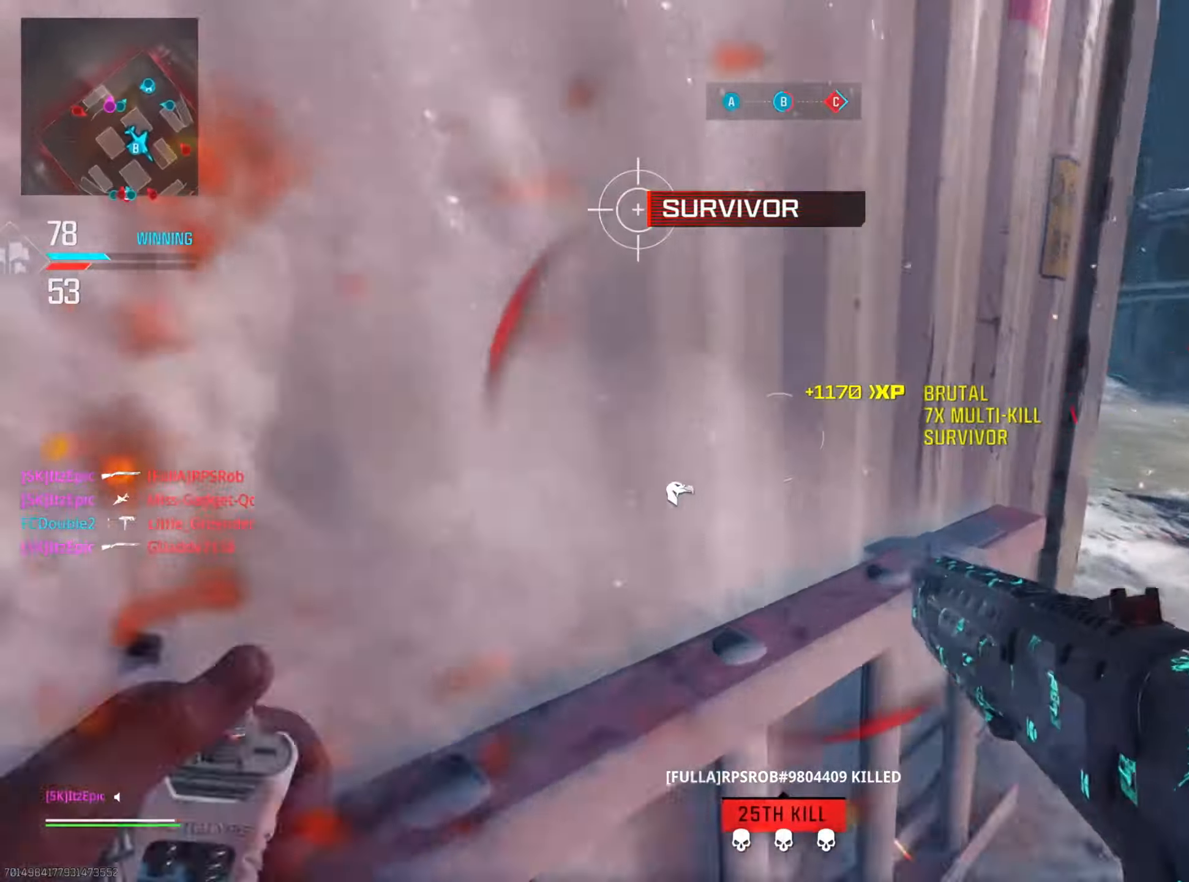
{"buttons": [], "left_stick": "up-left", "right_stick": "left", "events": [[100, "left_stick", "right"], [133, "R3", "down"], [250, "R3", "up"], [250, "left_stick", "up"], [433, "left_stick", "up-left"]]}